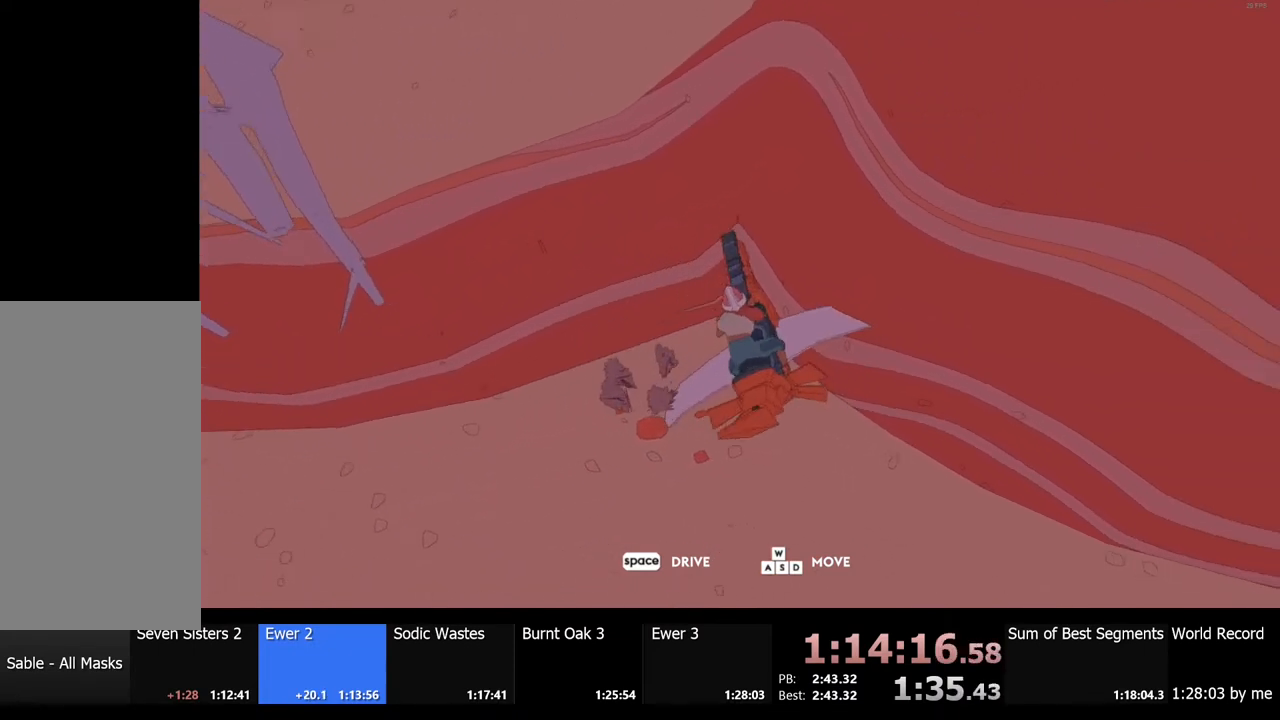
Gameplay with keyboard and mouse; each line is a JSON object with the keys and mouse buttons held at the frame after it. "events" lists presses ("down") and releases ("up") of "a", "ctrl", "d", "e", "f", "q", "r", "s", "shift", "space", "tab", "w", "mouse_left", "mouse_wheel", "mouse_right", "mouse_mb4" and "mouse_mb5" between this image and that frame as [ms after this image, input, new state], when the widget could be followed in between. "mouse_left", "mouse_wheel", "mouse_right", "mouse_mb4", "mouse_mb5" = the "left", "wheel", "right", "mb4", "mb5" buttons of the "mouse" list. No other keys are recorded. "wheel" means that the mouse wheel is clicked or scrolled. Mouse movement is not recorded.
{"keys": [], "mouse": [], "events": [[234, "a", "down"], [267, "w", "down"], [300, "a", "up"], [334, "w", "up"]]}
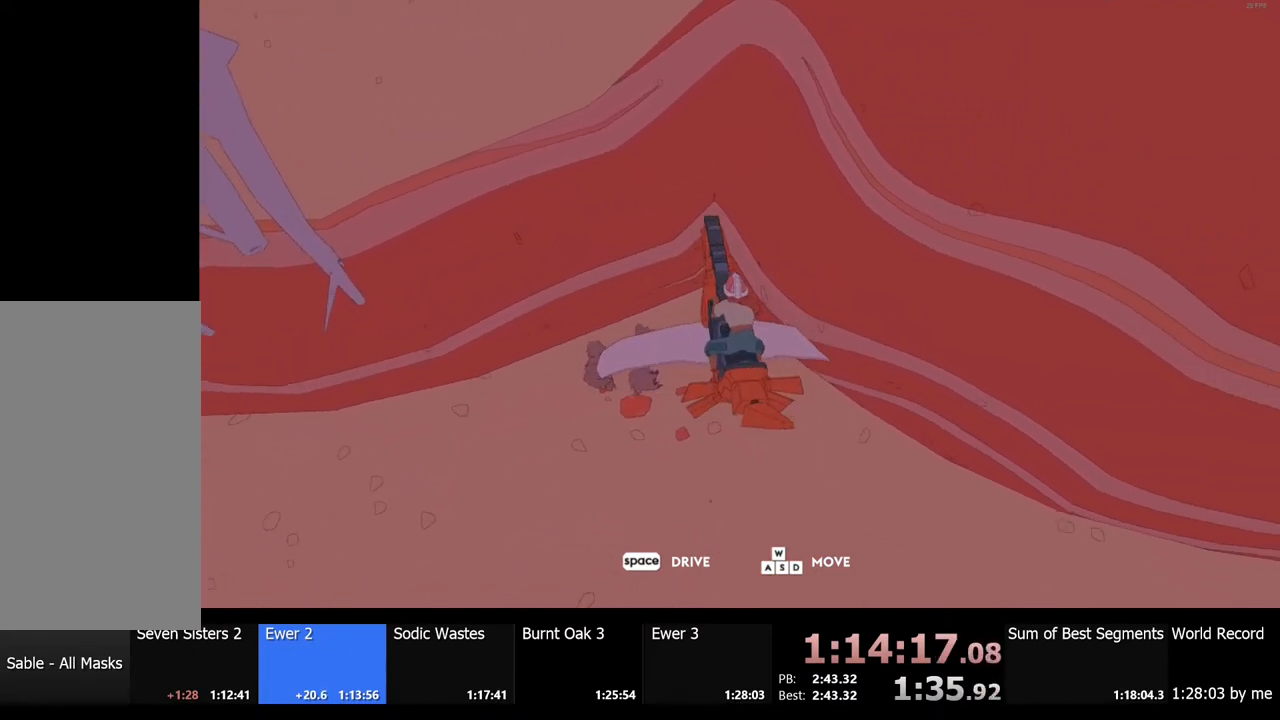
{"keys": [], "mouse": [], "events": [[267, "w", "down"], [300, "a", "down"], [400, "a", "up"], [400, "w", "up"]]}
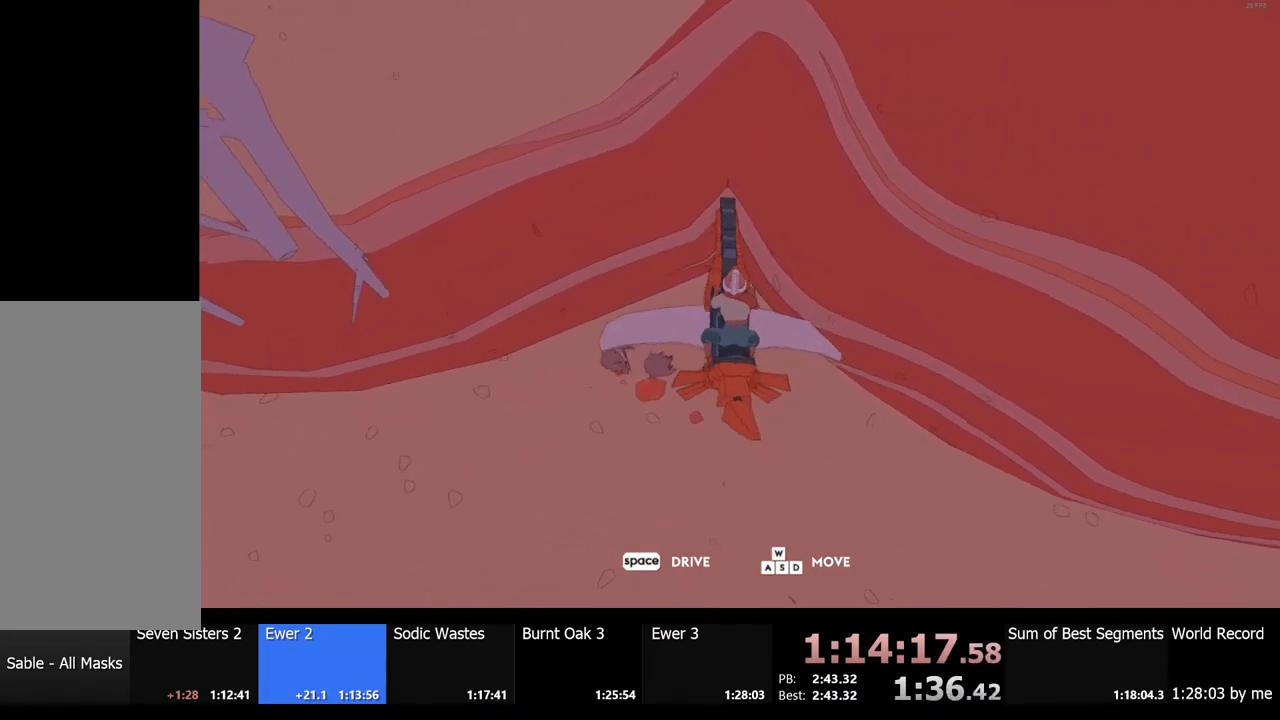
{"keys": [], "mouse": [], "events": []}
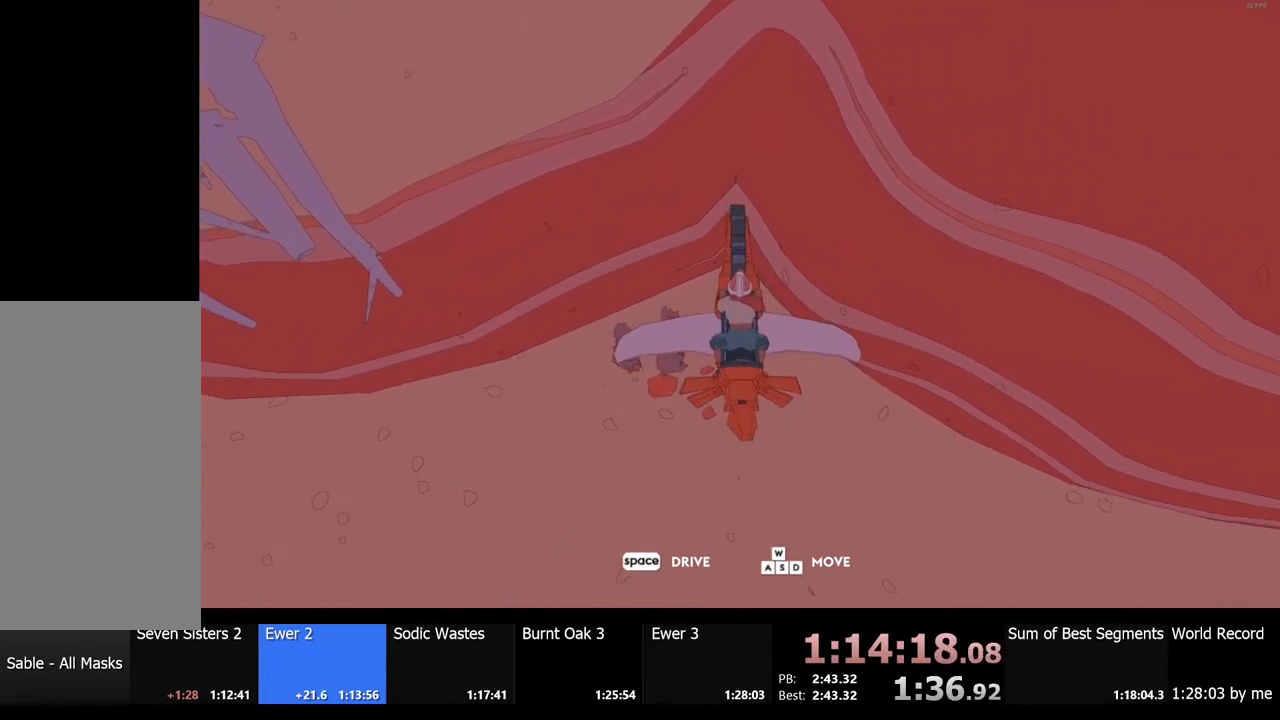
{"keys": [], "mouse": [], "events": [[67, "w", "down"], [167, "w", "up"]]}
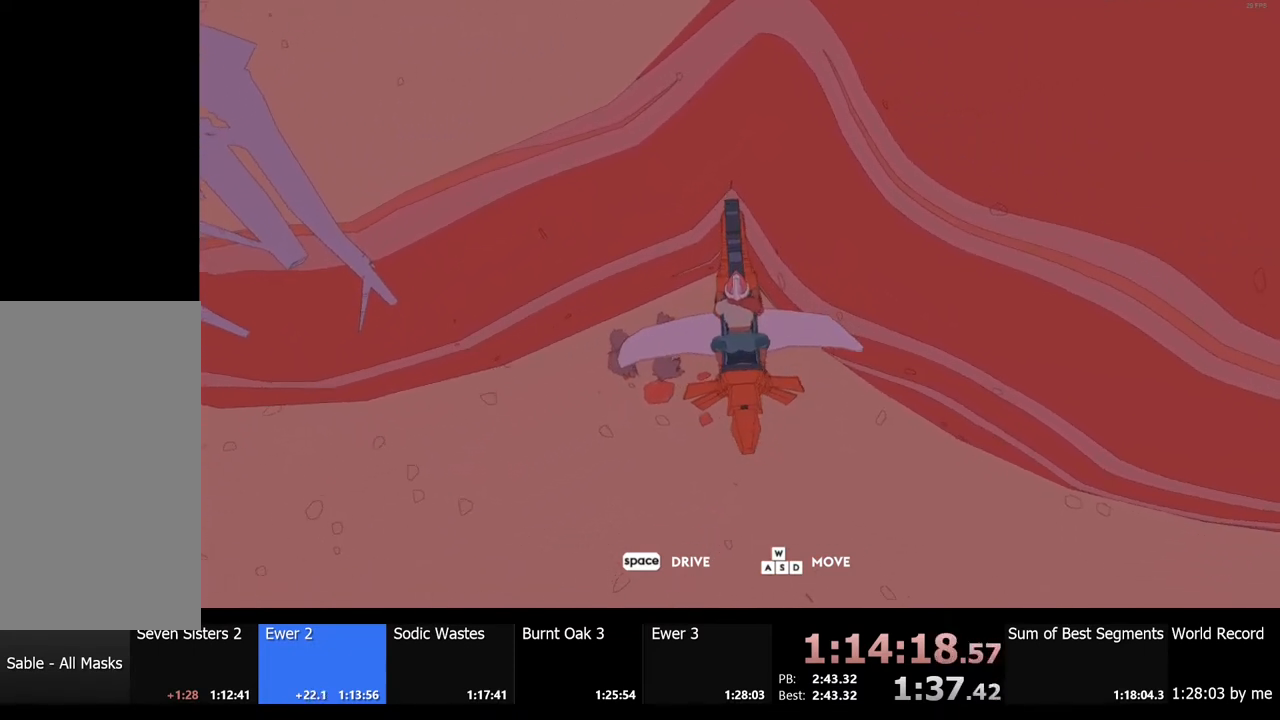
{"keys": ["w"], "mouse": [], "events": [[400, "w", "down"]]}
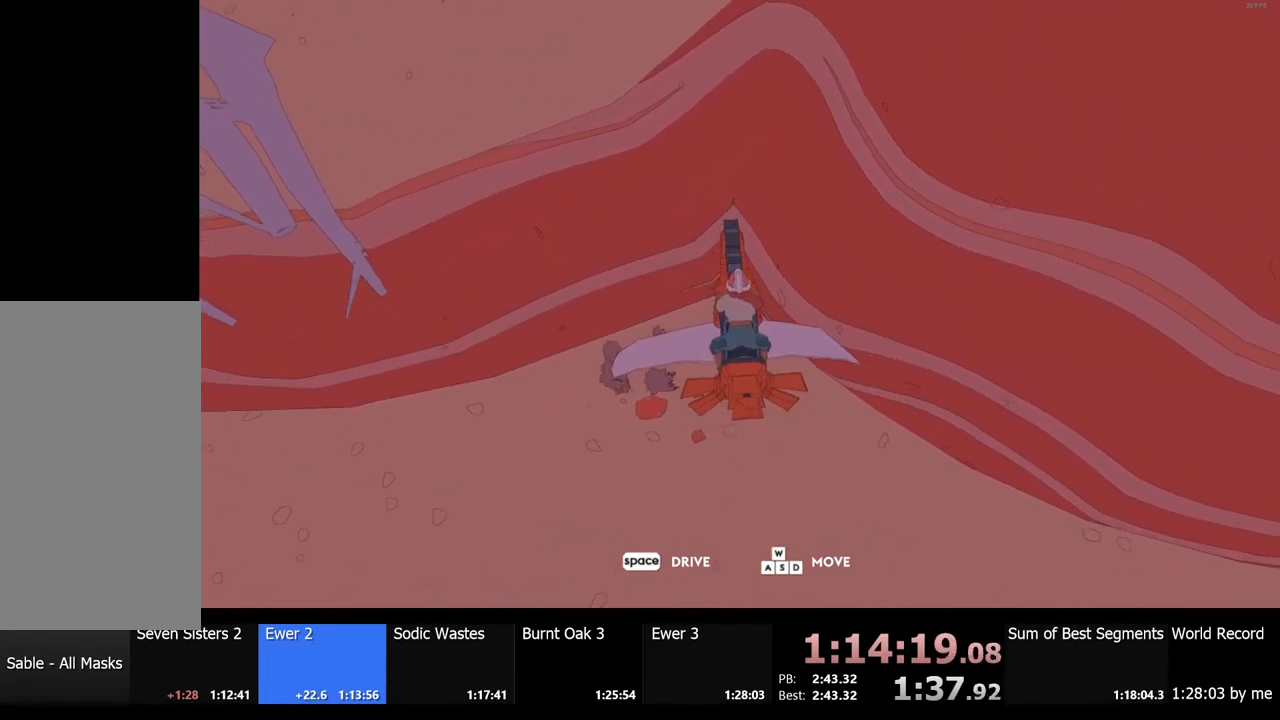
{"keys": [], "mouse": [], "events": [[34, "w", "up"]]}
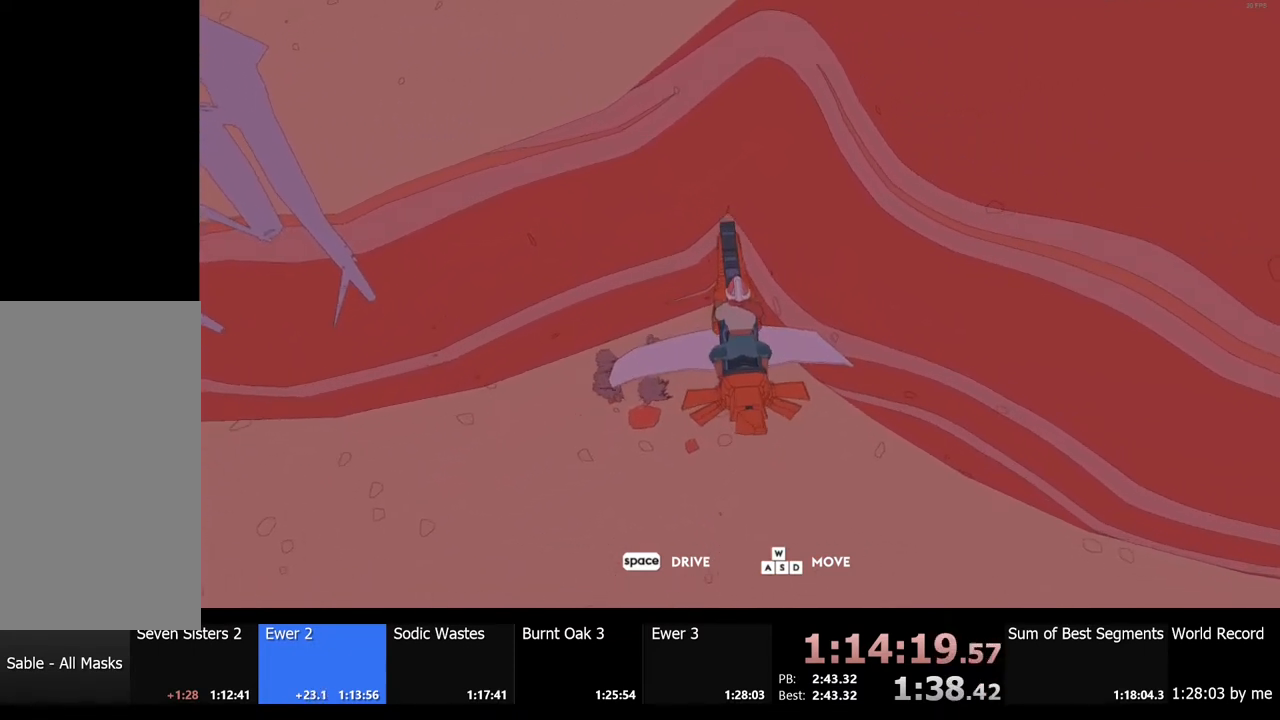
{"keys": ["a", "w"], "mouse": [], "events": [[100, "w", "down"], [200, "w", "up"], [434, "a", "down"], [467, "w", "down"]]}
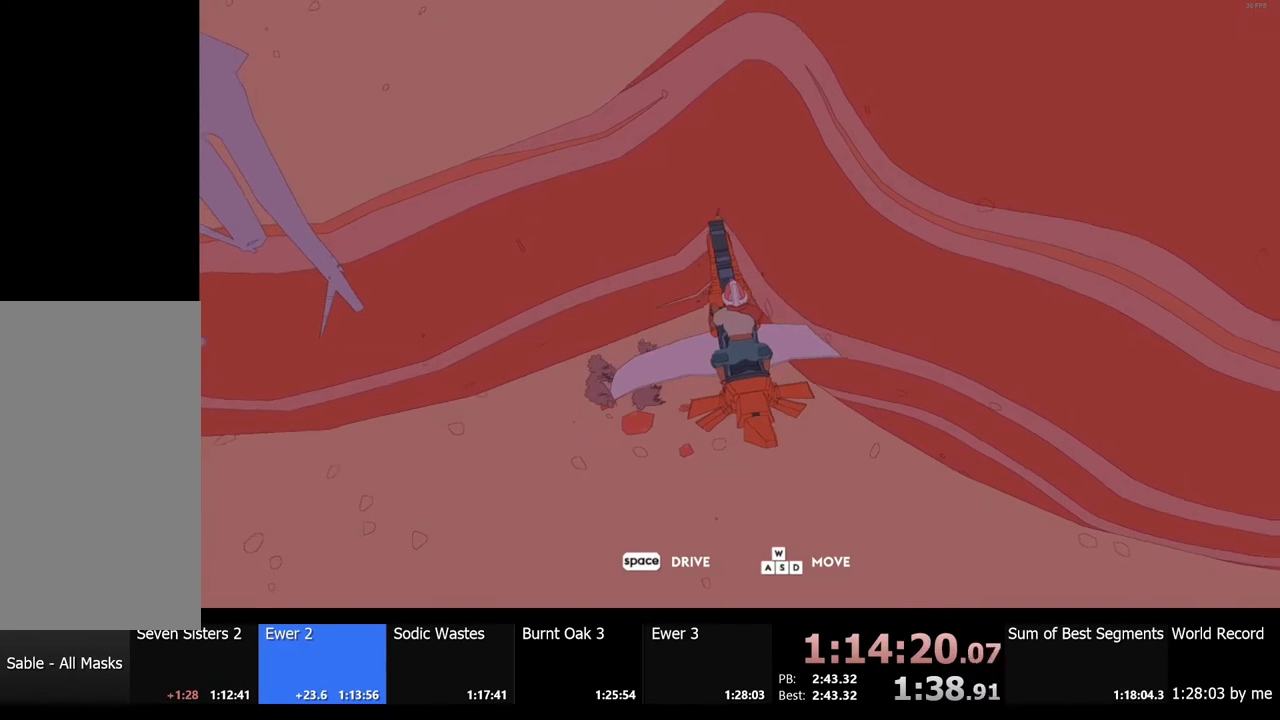
{"keys": [], "mouse": [], "events": [[67, "a", "up"], [67, "w", "up"], [434, "d", "down"], [500, "d", "up"]]}
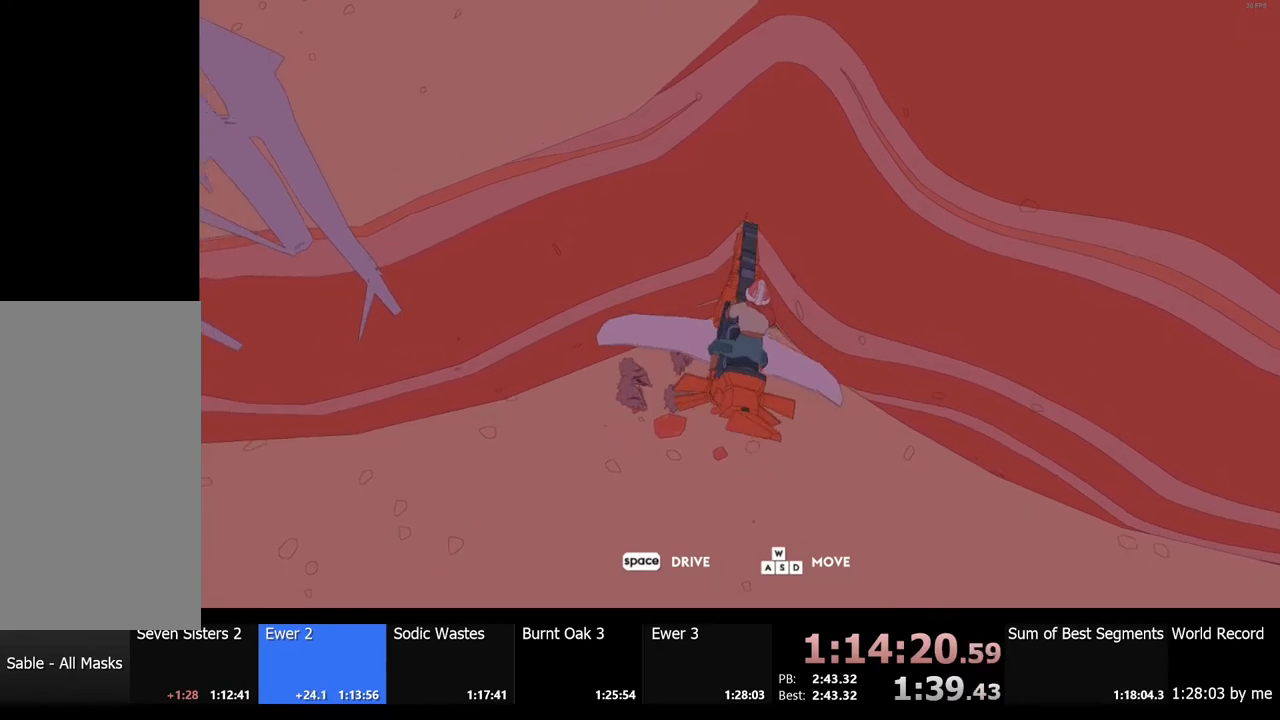
{"keys": [], "mouse": [], "events": [[367, "d", "down"], [400, "d", "up"]]}
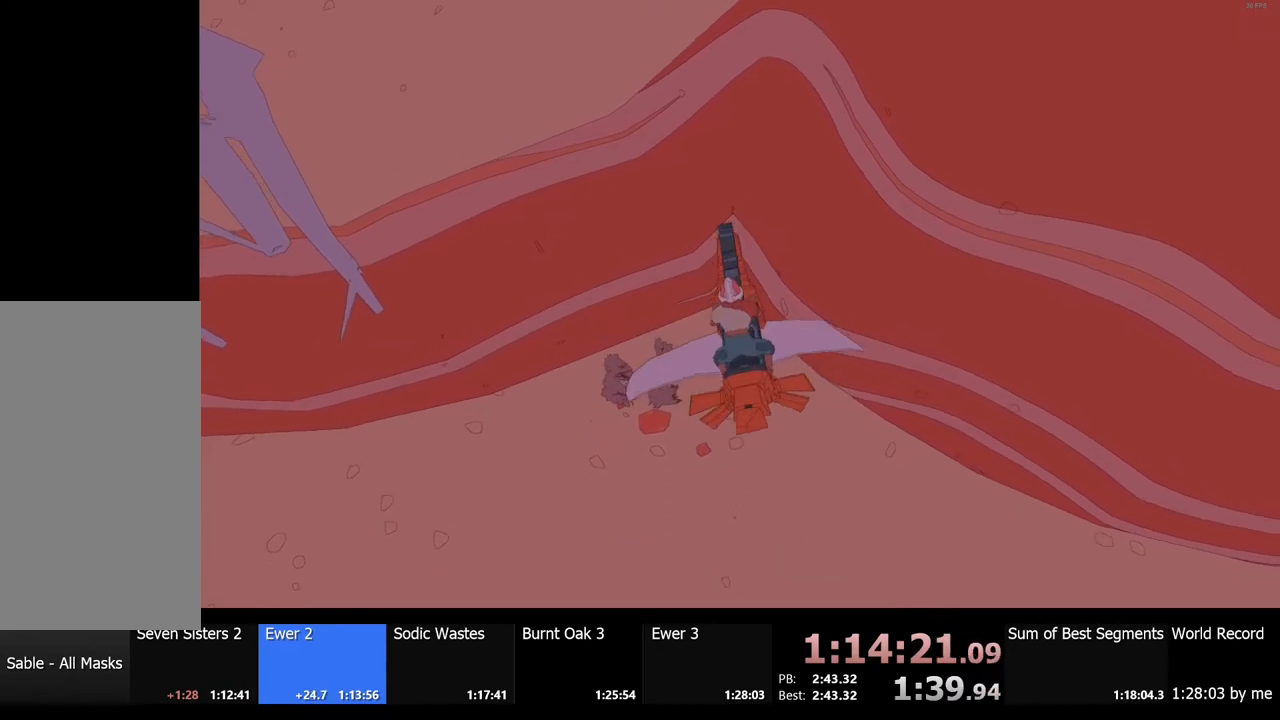
{"keys": [], "mouse": [], "events": []}
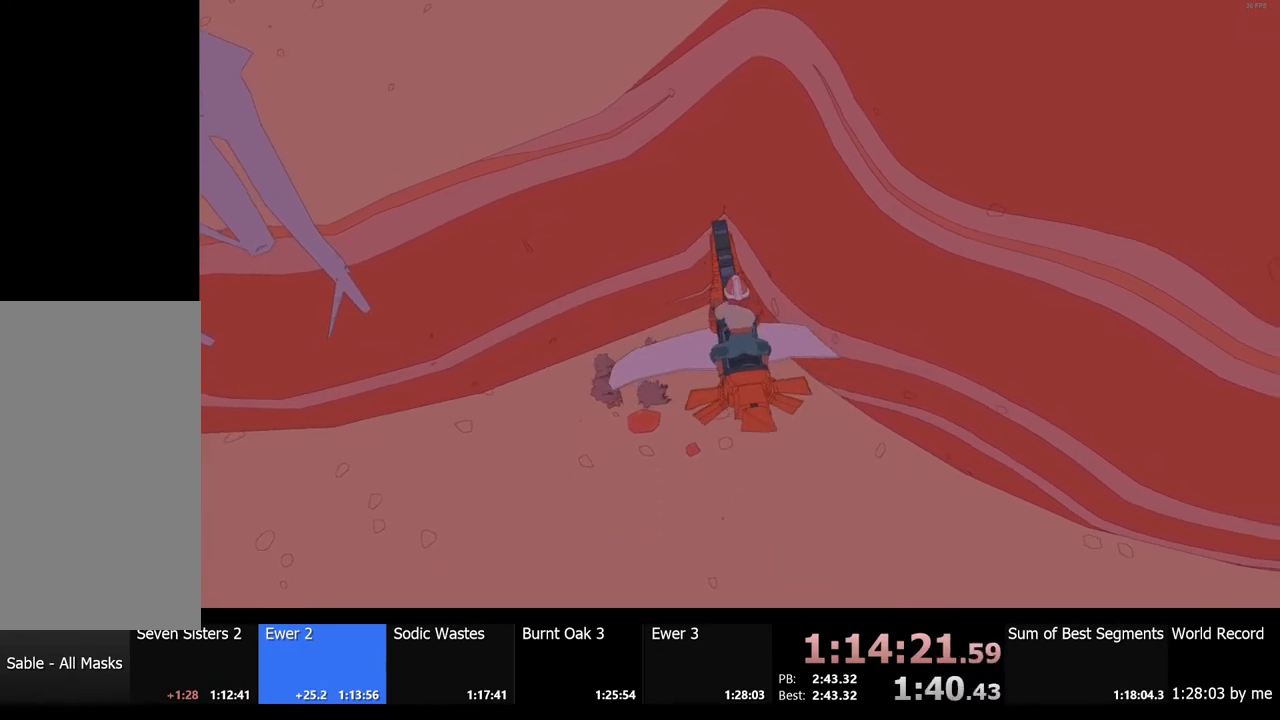
{"keys": [], "mouse": [], "events": []}
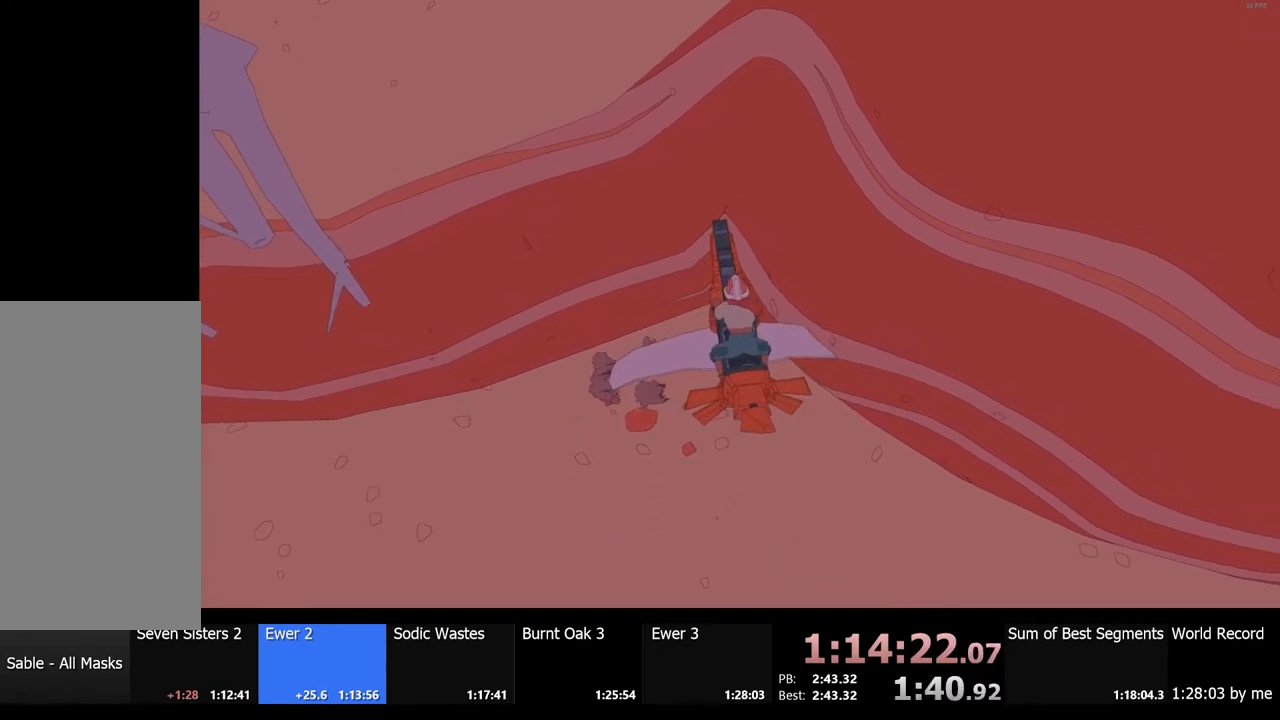
{"keys": [], "mouse": [], "events": [[100, "a", "down"], [167, "a", "up"]]}
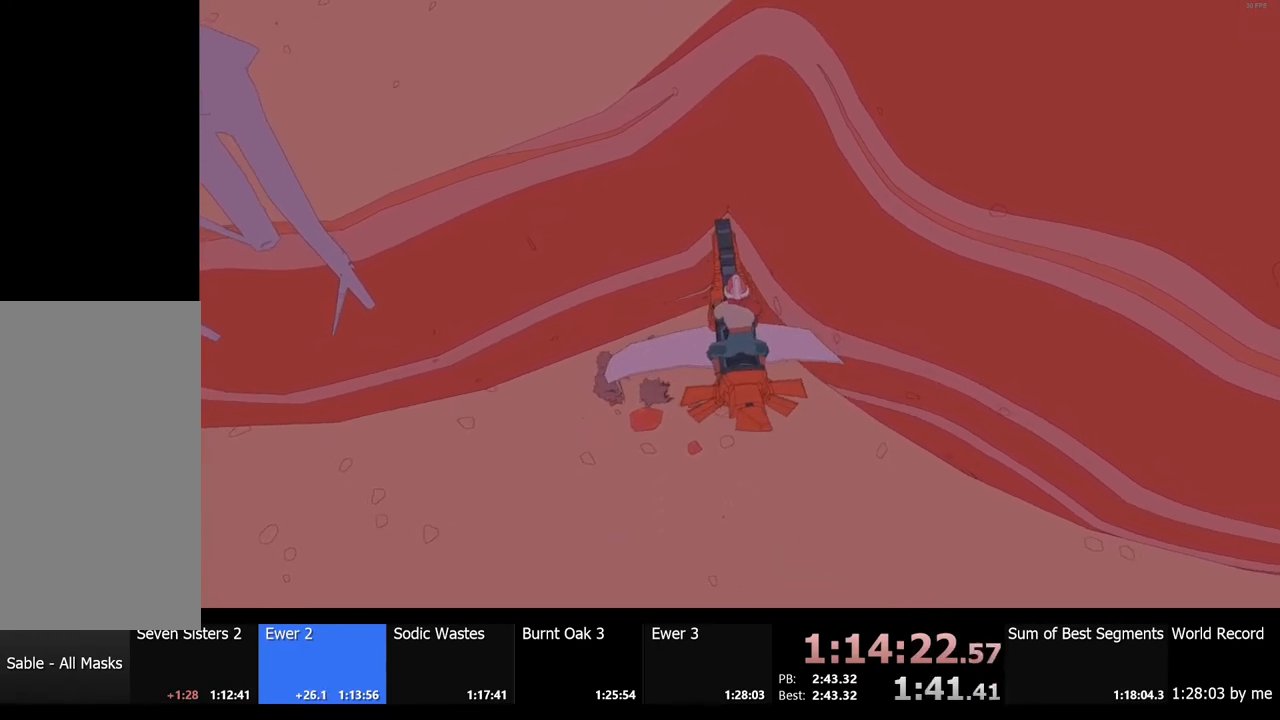
{"keys": [], "mouse": [], "events": [[134, "w", "down"], [200, "w", "up"]]}
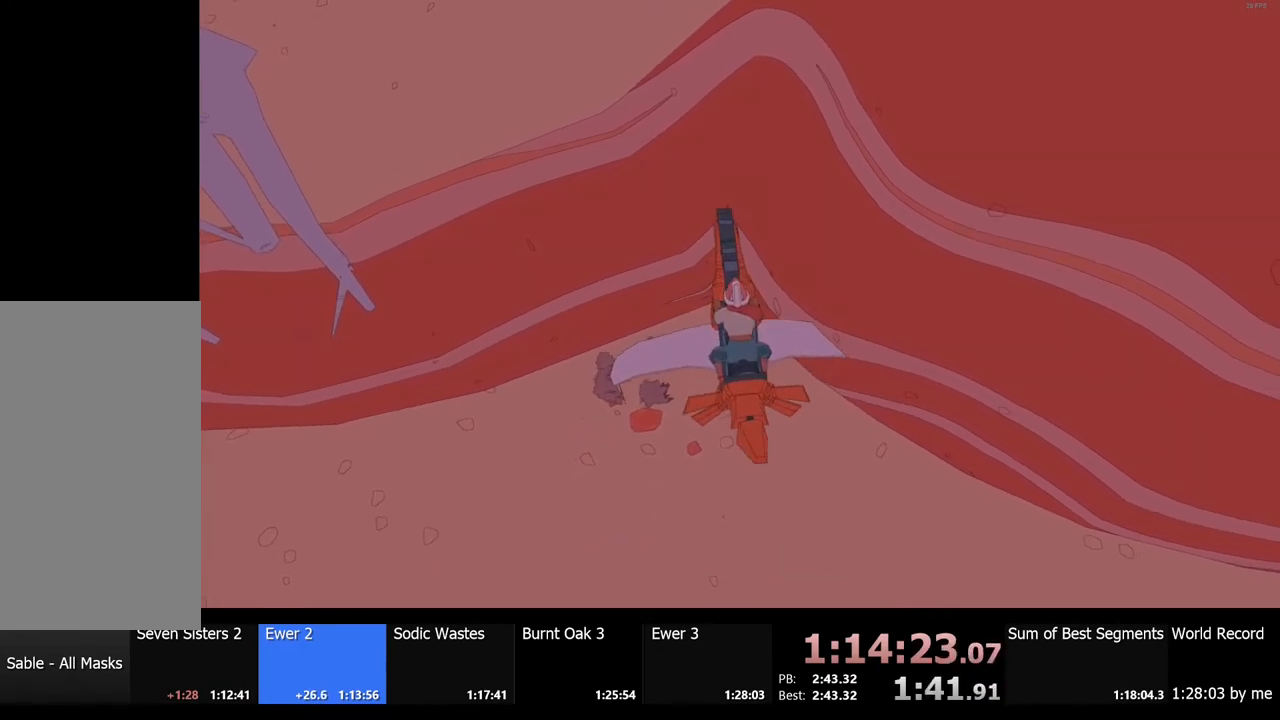
{"keys": [], "mouse": [], "events": []}
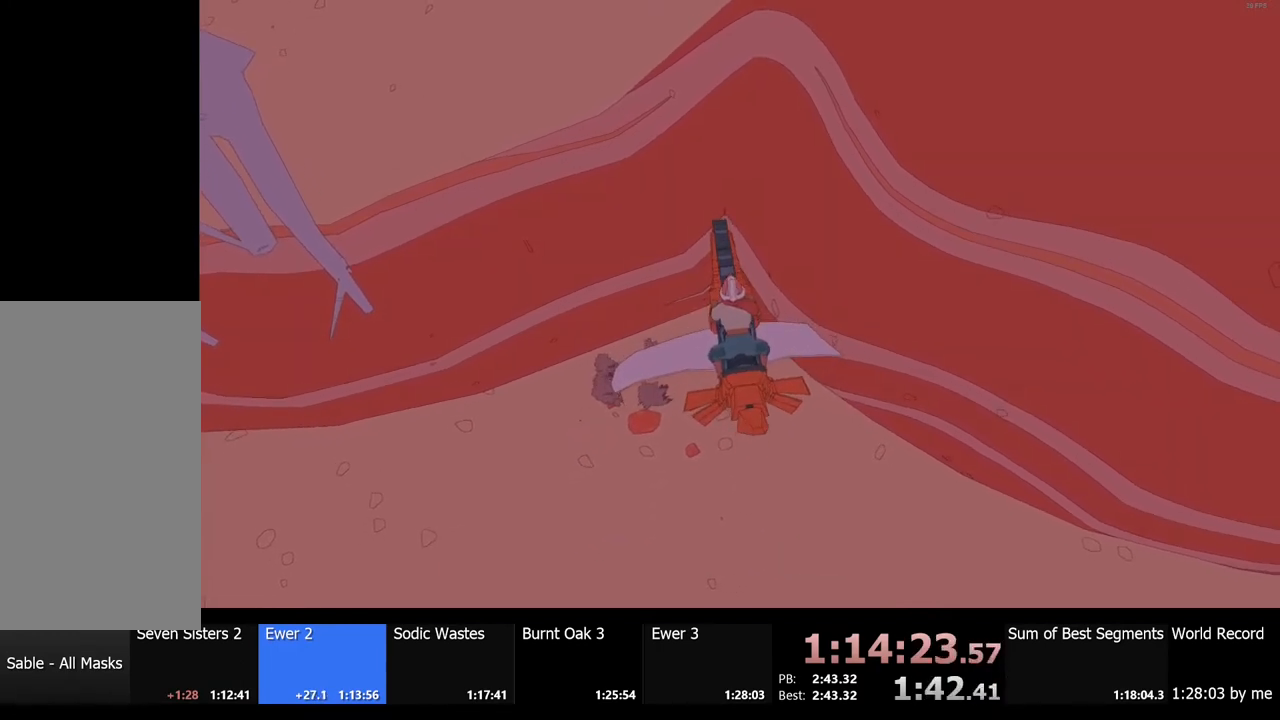
{"keys": [], "mouse": [], "events": [[300, "e", "down"], [367, "e", "up"]]}
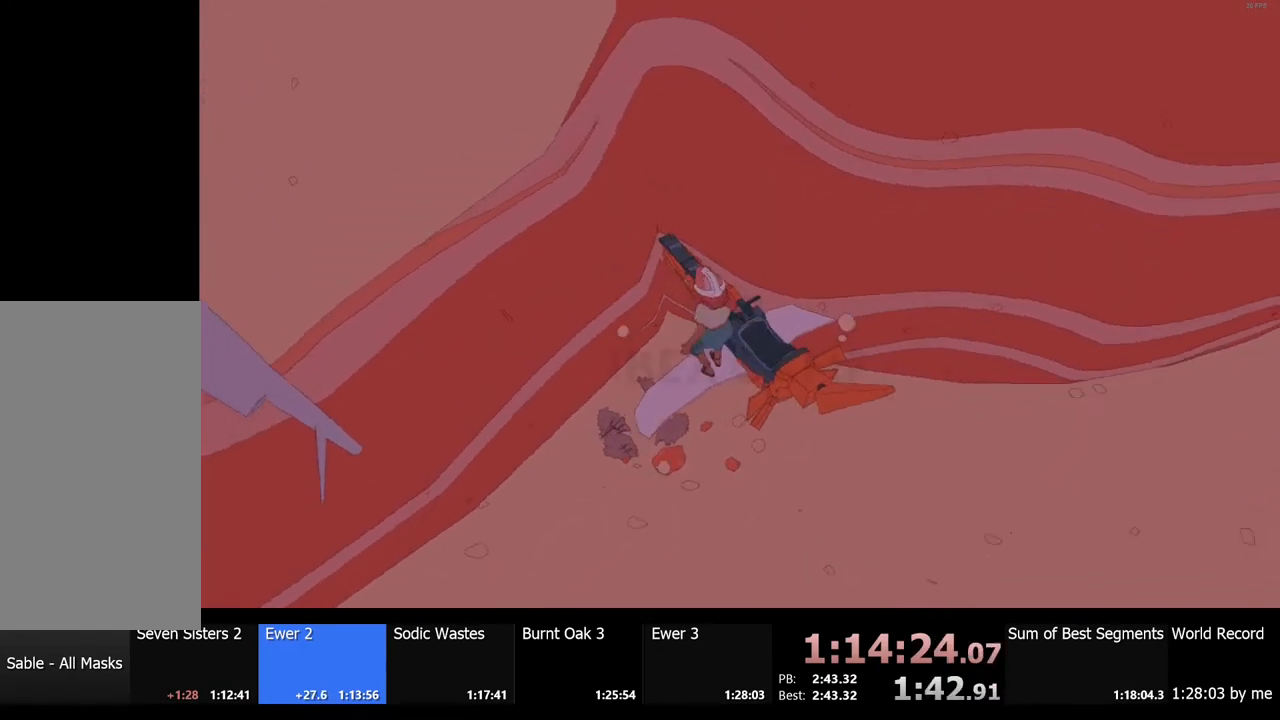
{"keys": [], "mouse": [], "events": []}
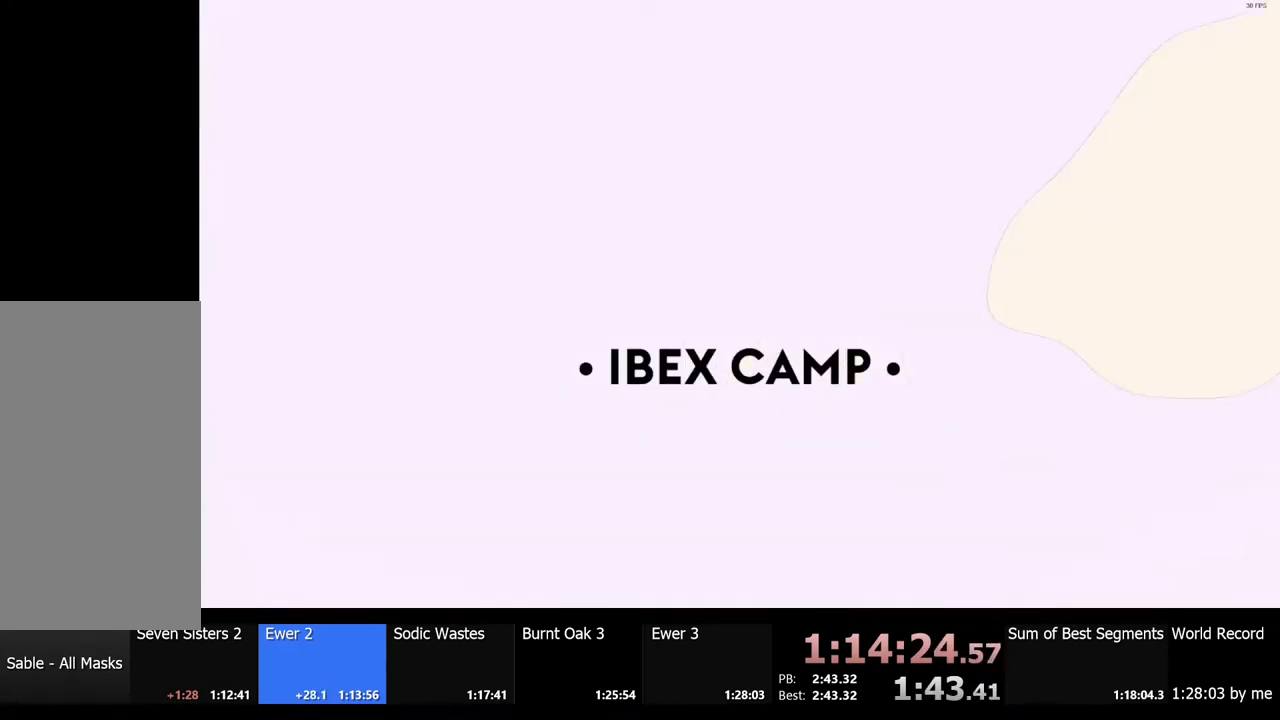
{"keys": [], "mouse": [], "events": []}
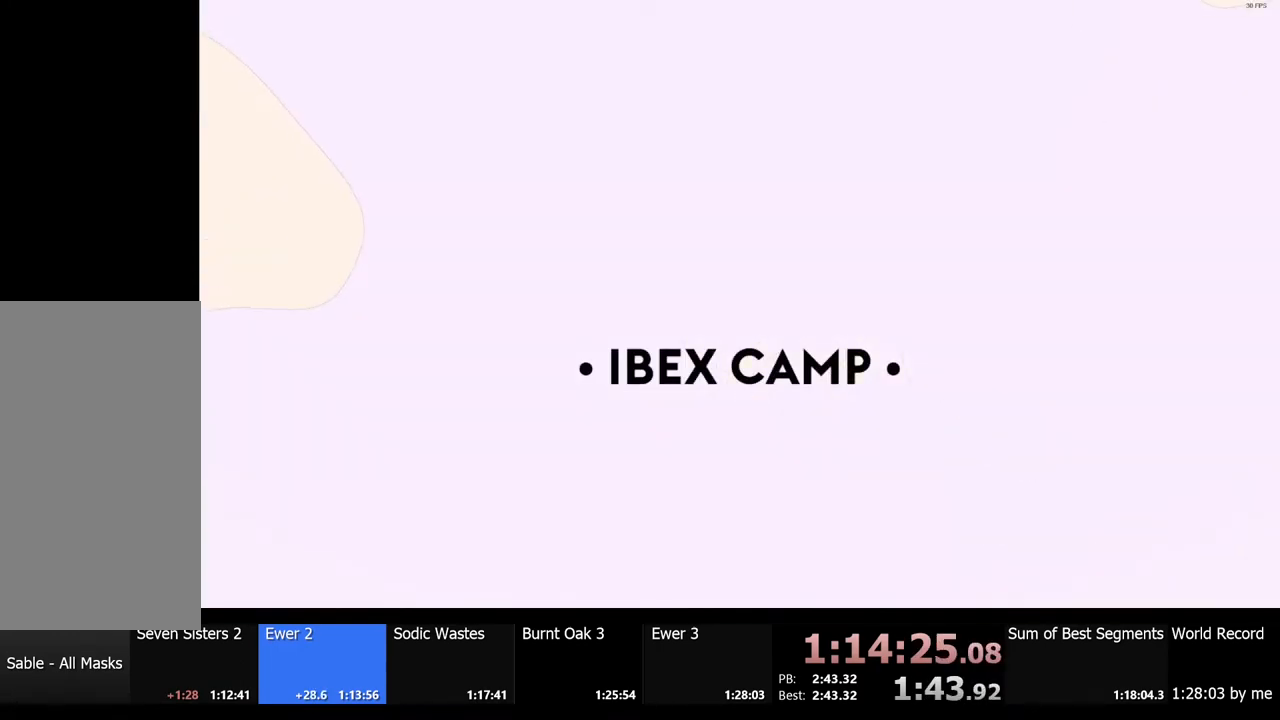
{"keys": [], "mouse": [], "events": []}
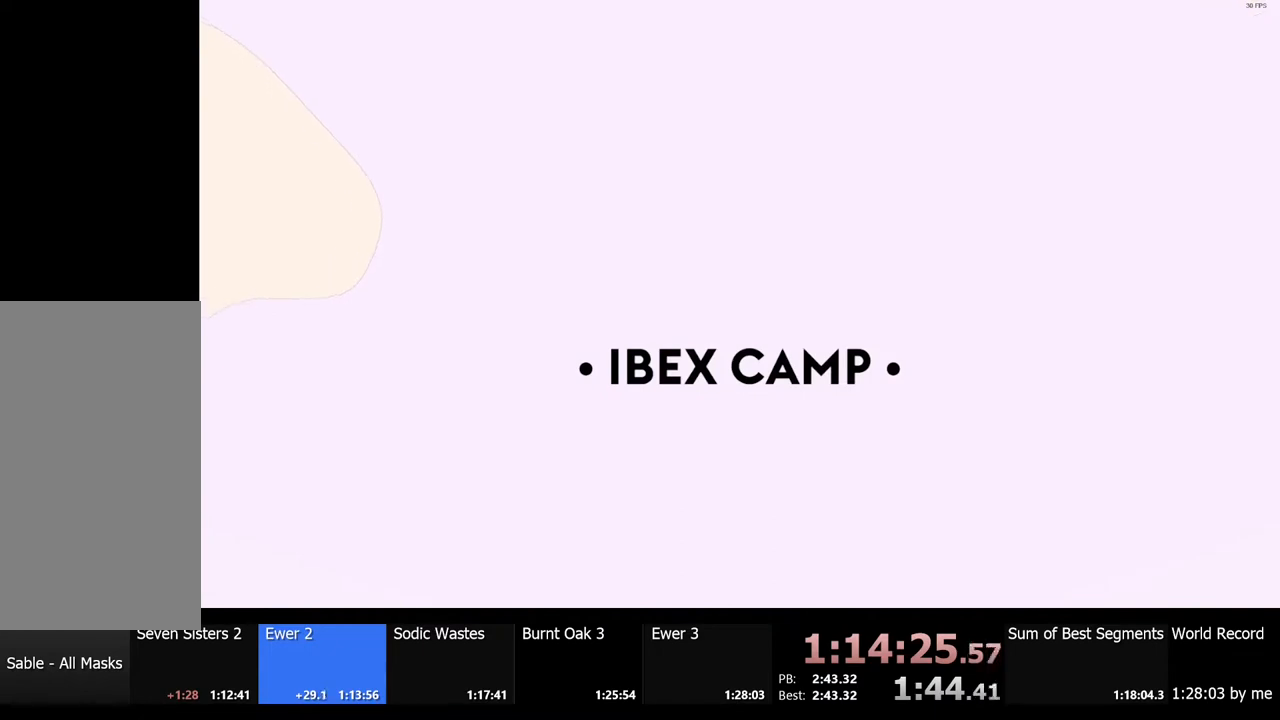
{"keys": [], "mouse": [], "events": []}
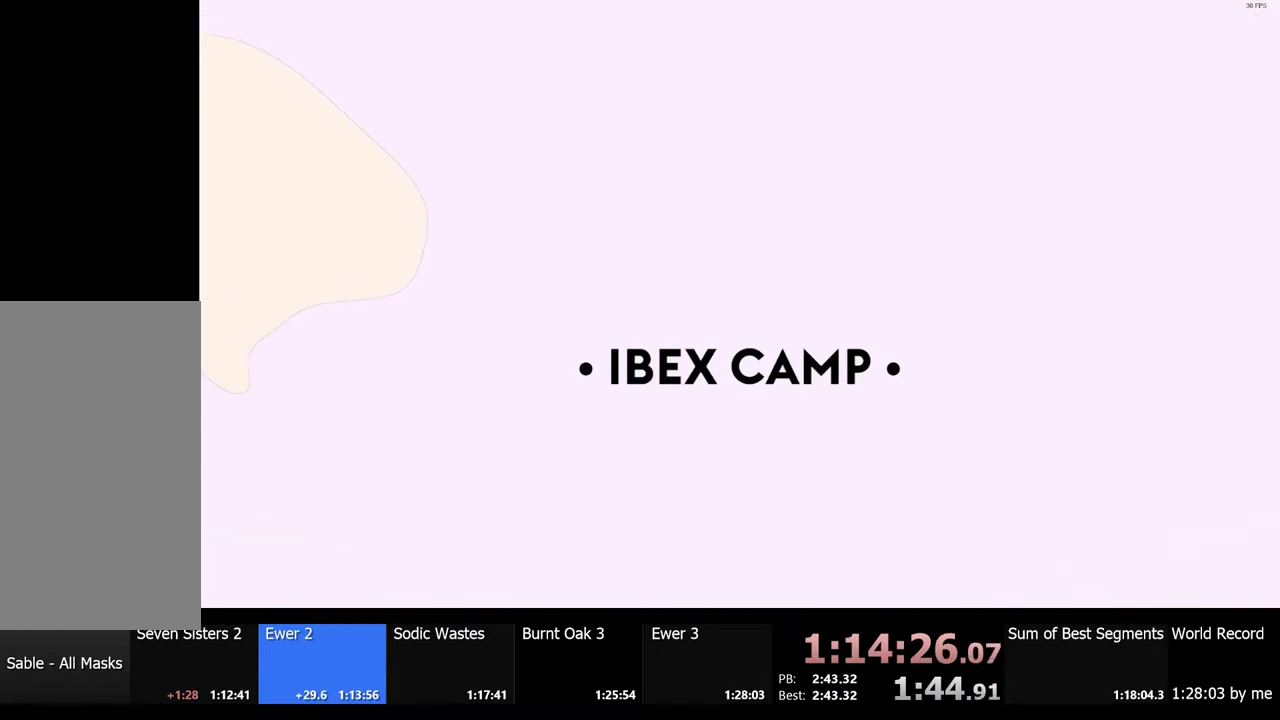
{"keys": [], "mouse": [], "events": []}
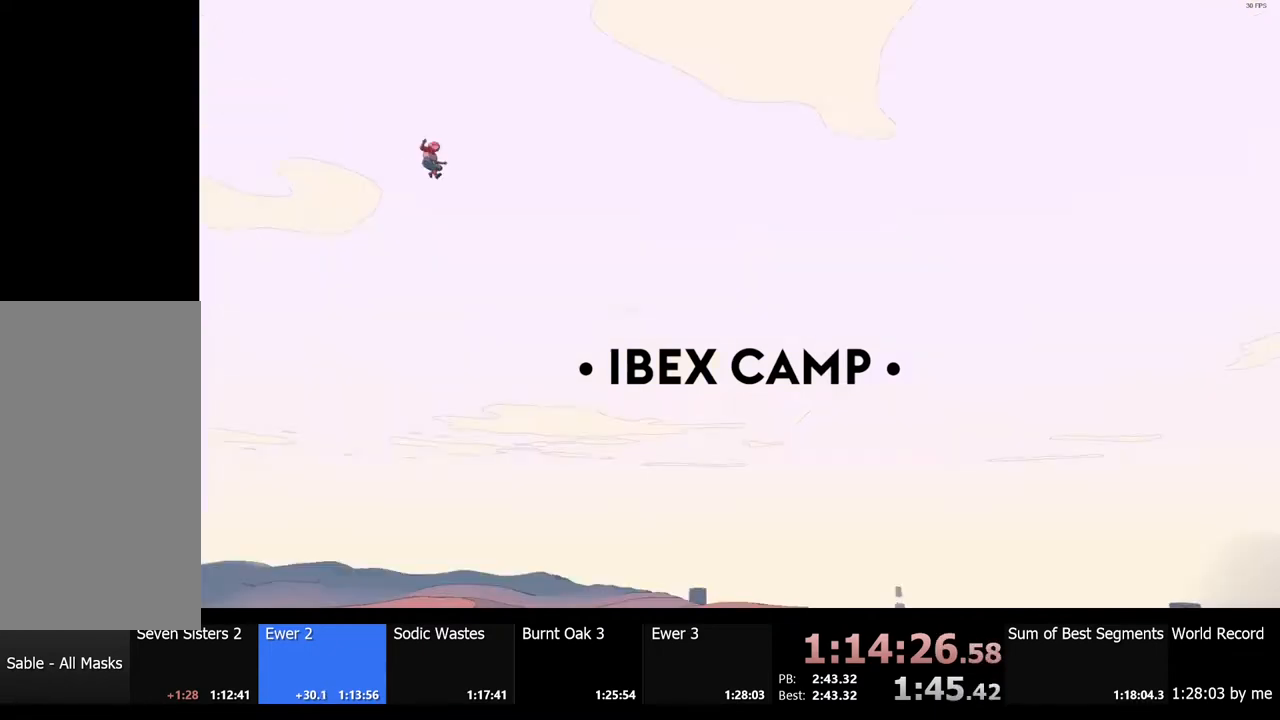
{"keys": [], "mouse": [], "events": []}
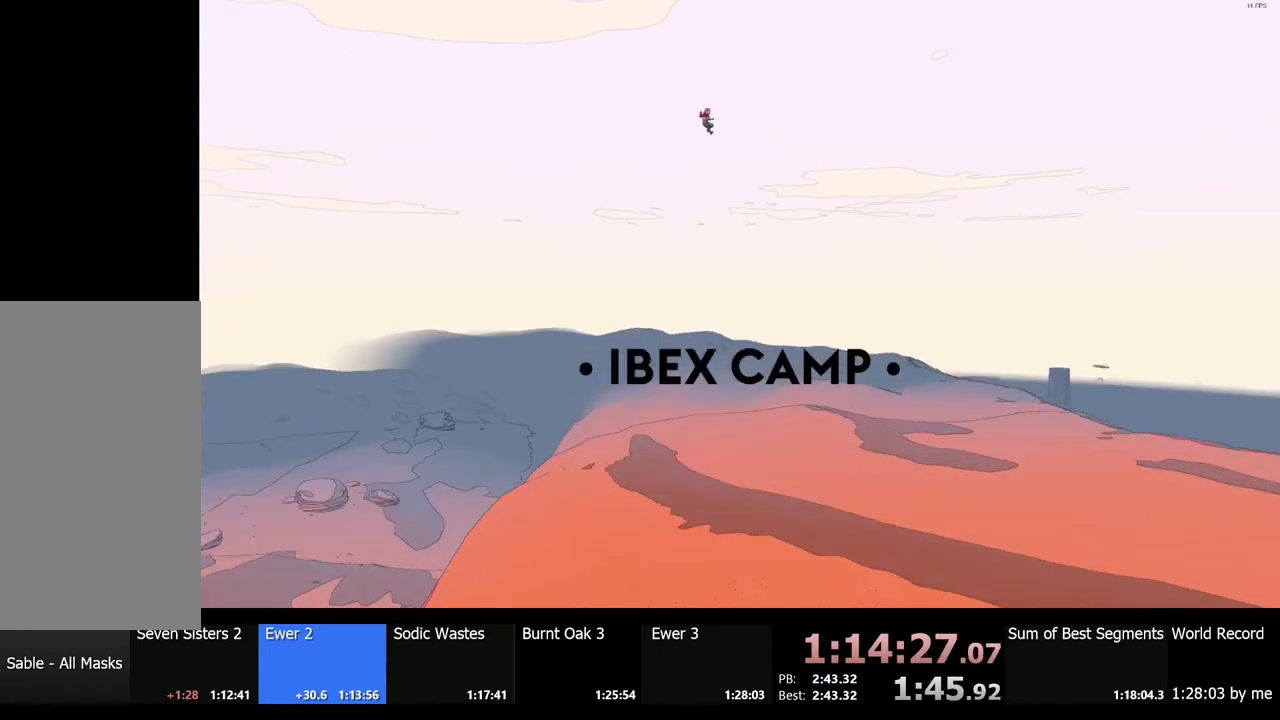
{"keys": ["d"], "mouse": [], "events": [[367, "d", "down"]]}
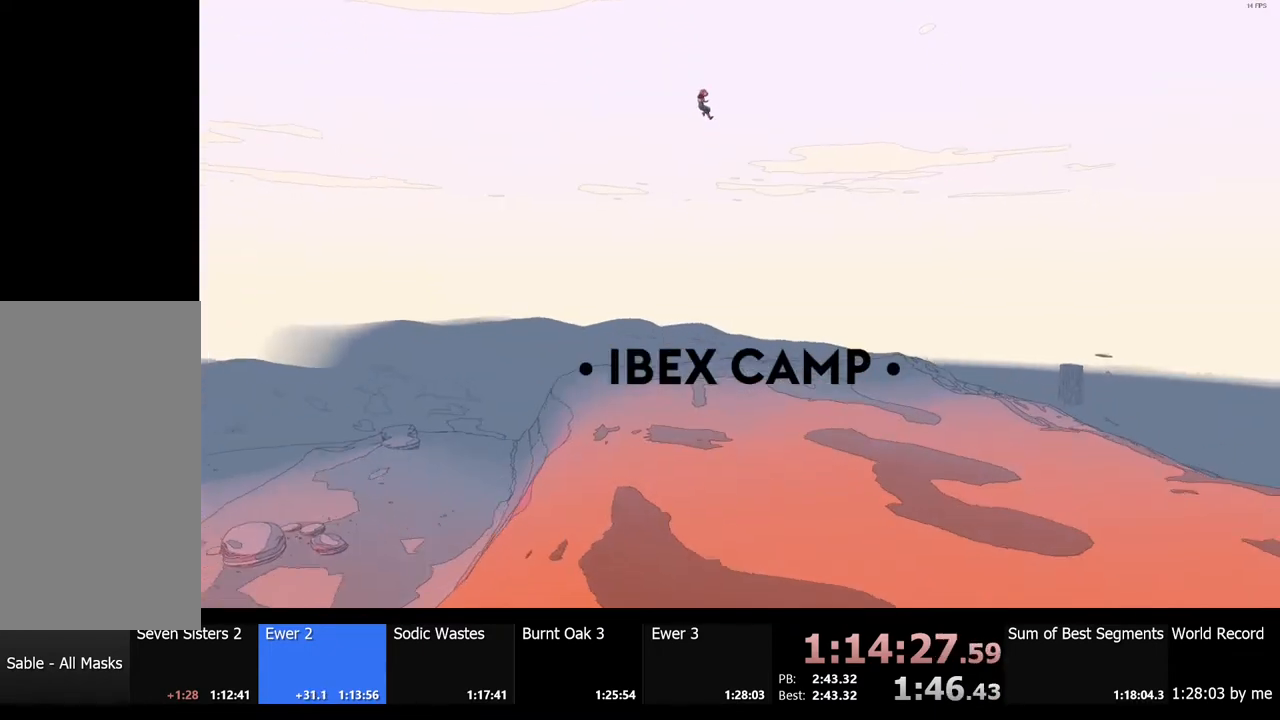
{"keys": [], "mouse": [], "events": [[167, "d", "up"]]}
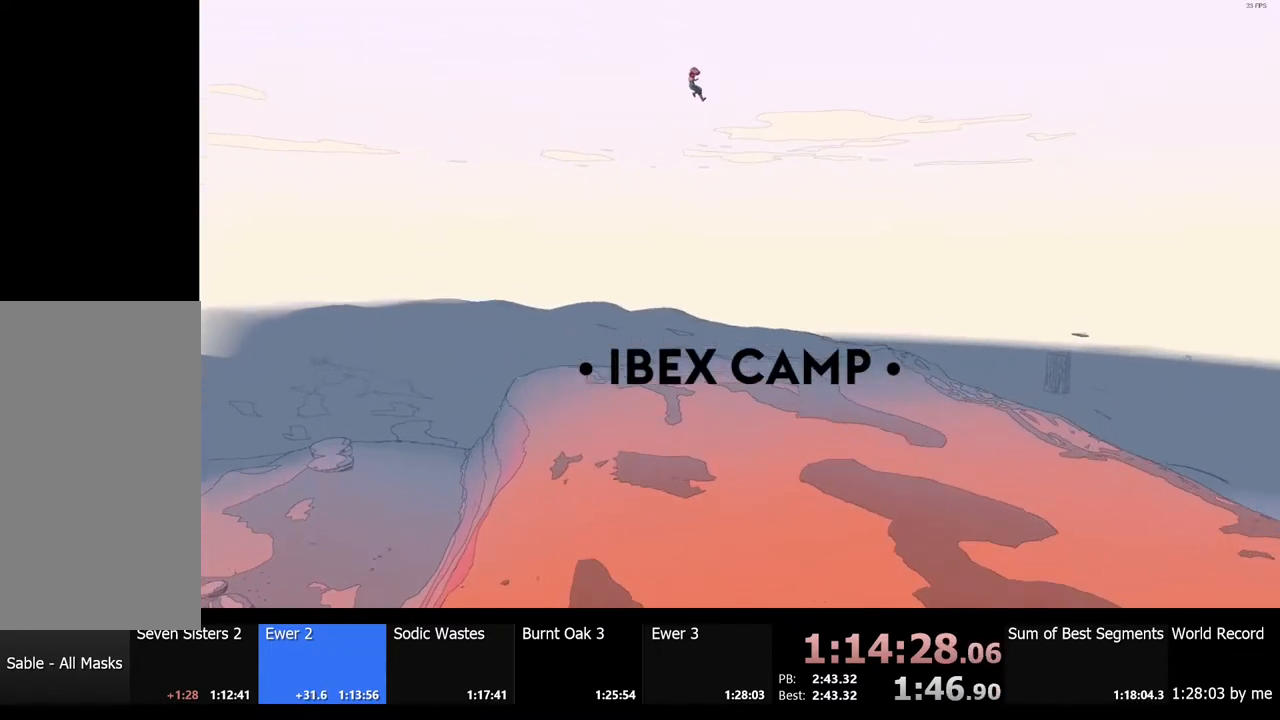
{"keys": ["d"], "mouse": [], "events": [[400, "d", "down"]]}
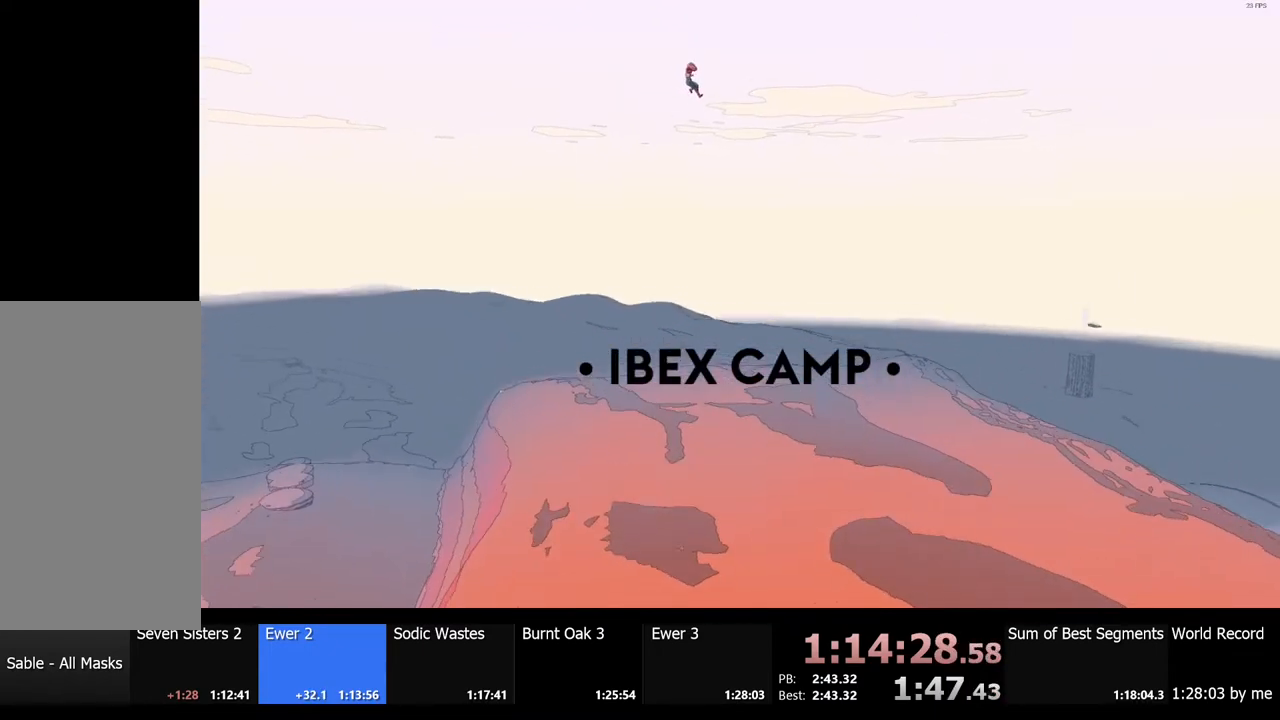
{"keys": [], "mouse": [], "events": [[67, "d", "up"]]}
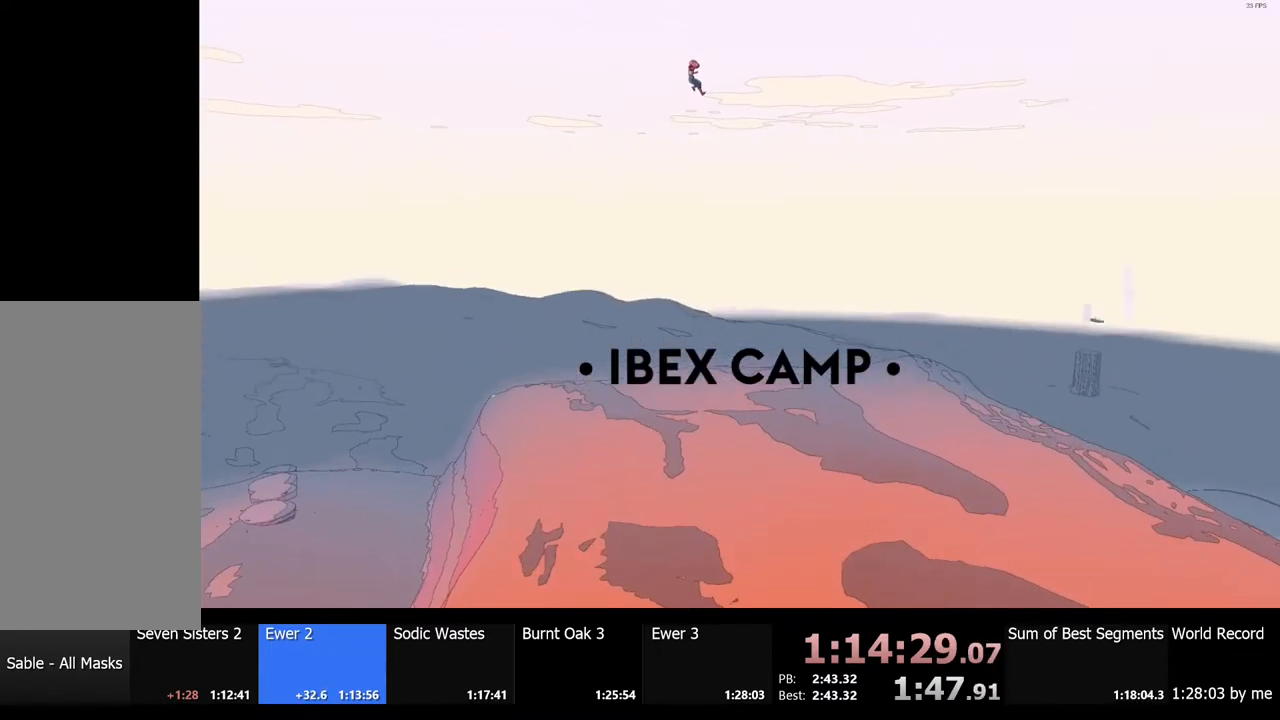
{"keys": [], "mouse": [], "events": []}
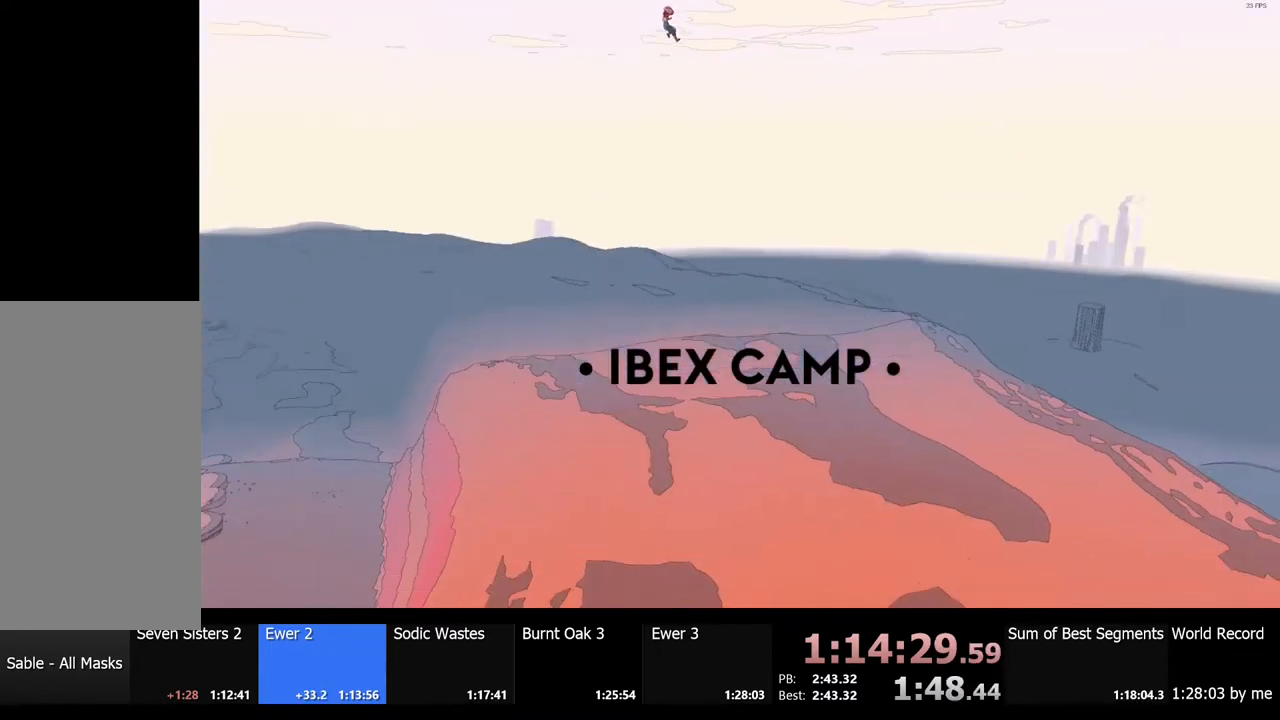
{"keys": [], "mouse": [], "events": [[234, "a", "down"], [400, "a", "up"]]}
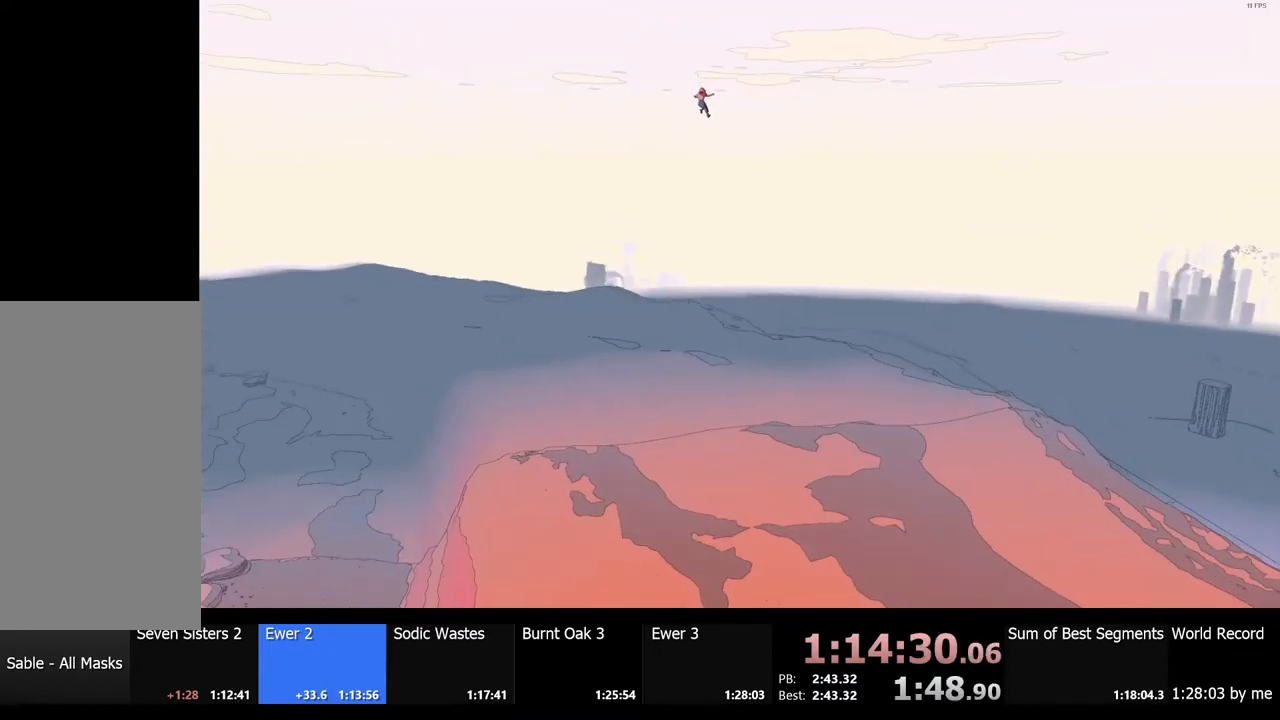
{"keys": [], "mouse": [], "events": [[267, "a", "down"], [434, "a", "up"]]}
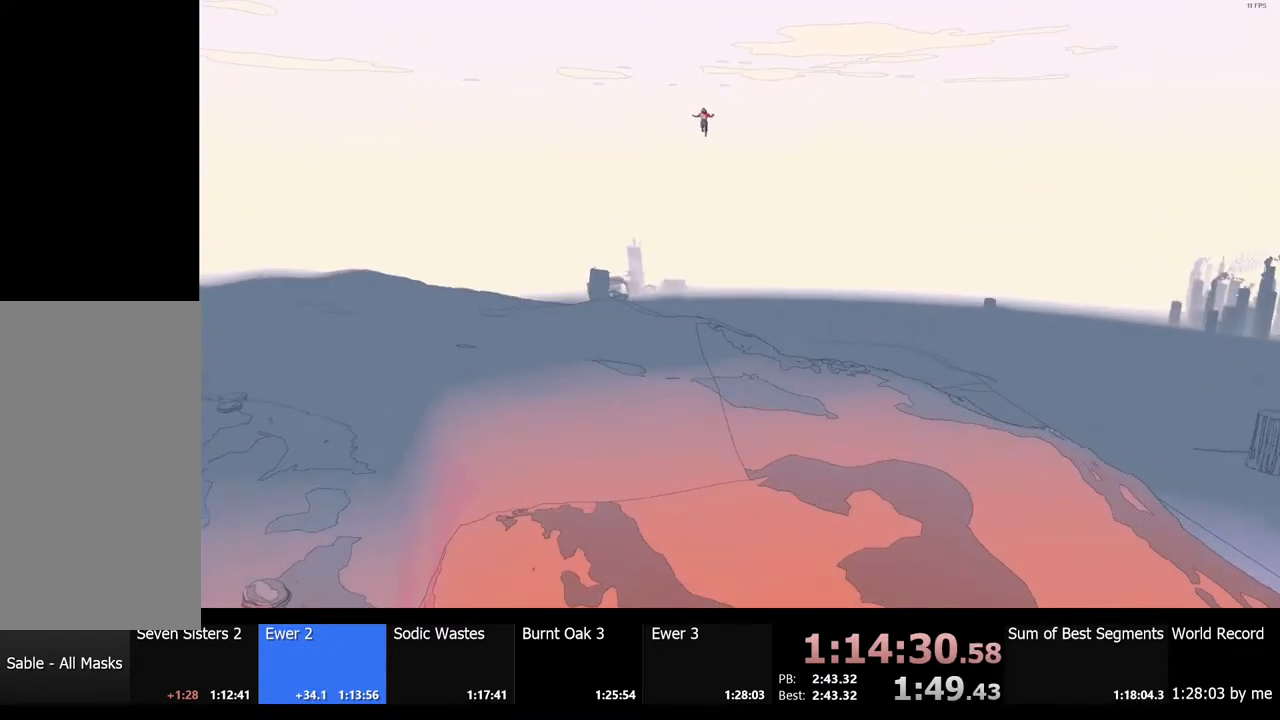
{"keys": ["a"], "mouse": [], "events": [[500, "a", "down"]]}